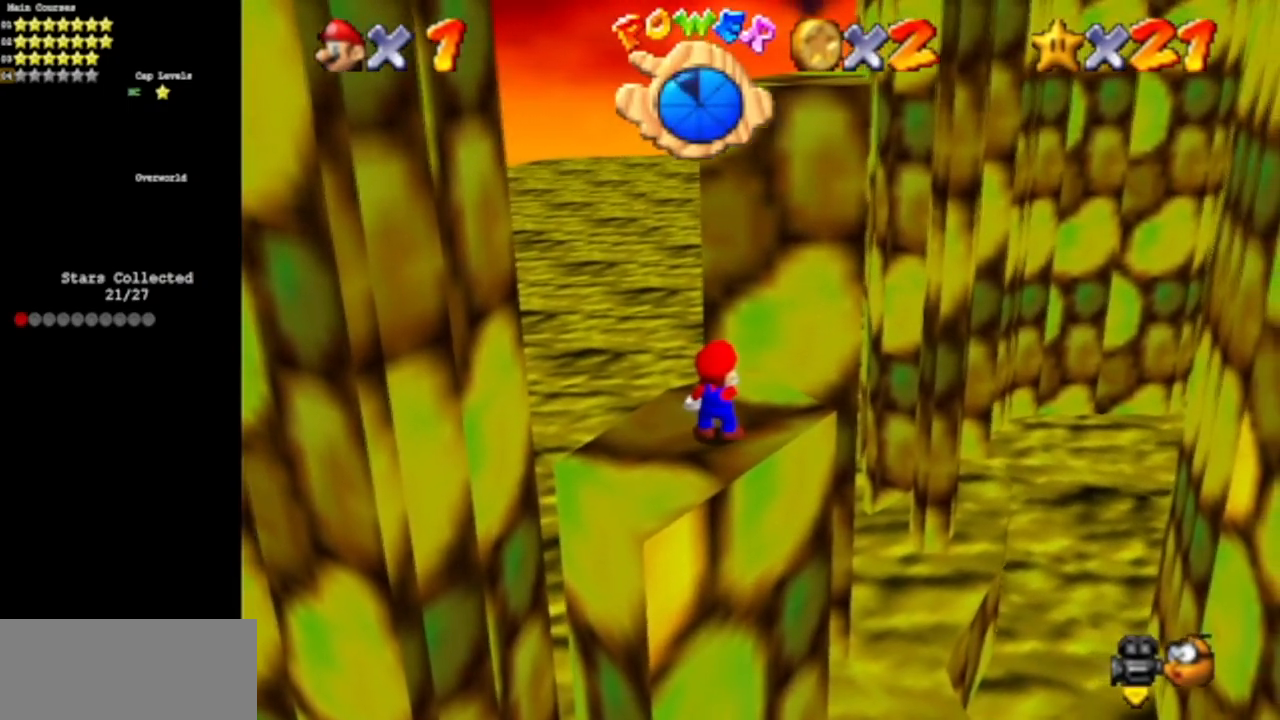
Gameplay with a controller (Nintendo layout); each line is a JSON object with the inputs held at the frame after it. "events" lists button and stick changes between this image and that frame as [ms after this image, input, new state], when the widget could be followed in between. Not read: L3 R3 other_buttons.
{"buttons": [], "left_stick": "center", "events": [[234, "left_stick", "up"], [367, "left_stick", "center"]]}
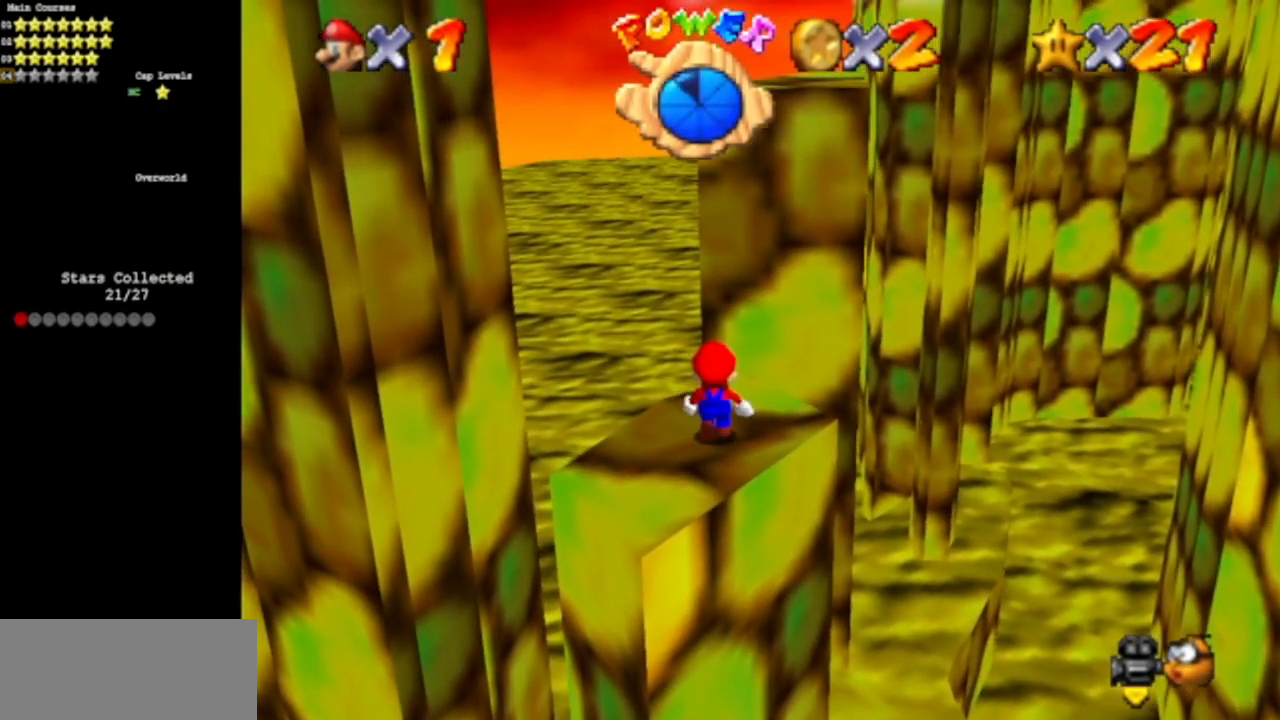
{"buttons": ["A"], "left_stick": "up", "events": [[250, "A", "down"], [350, "left_stick", "up"]]}
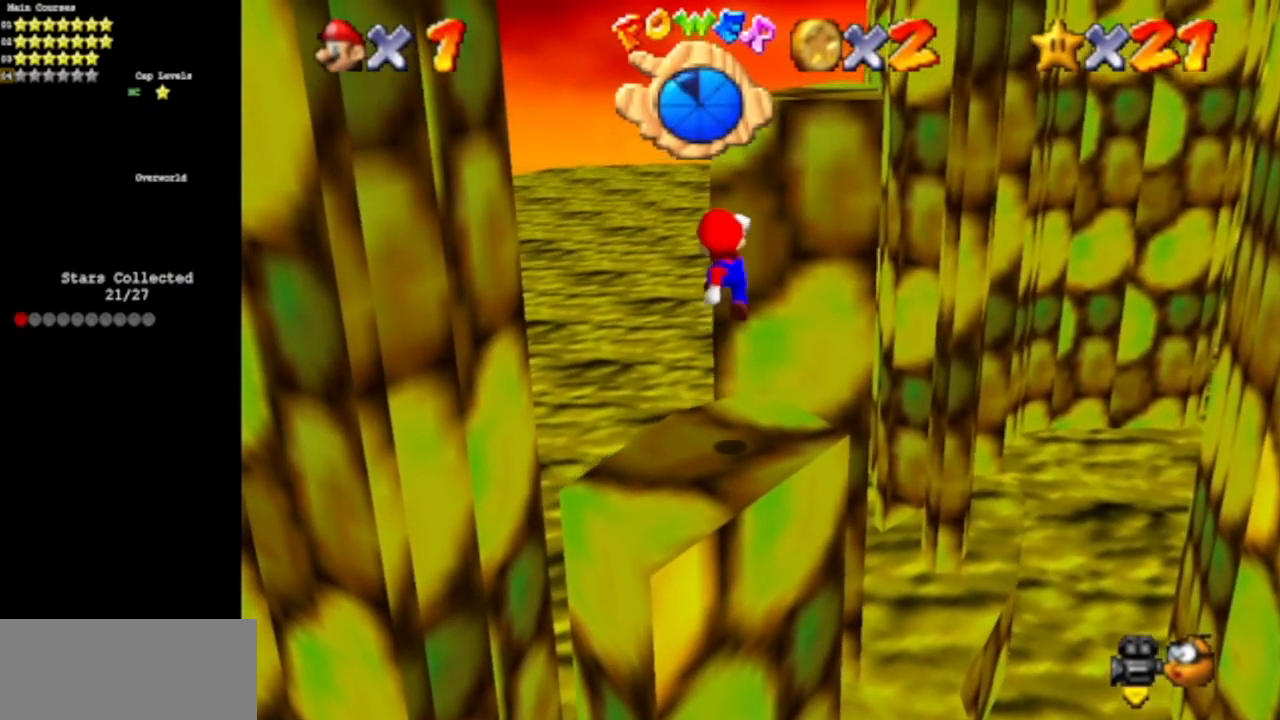
{"buttons": [], "left_stick": "up-right", "events": [[33, "A", "up"], [200, "left_stick", "up-right"]]}
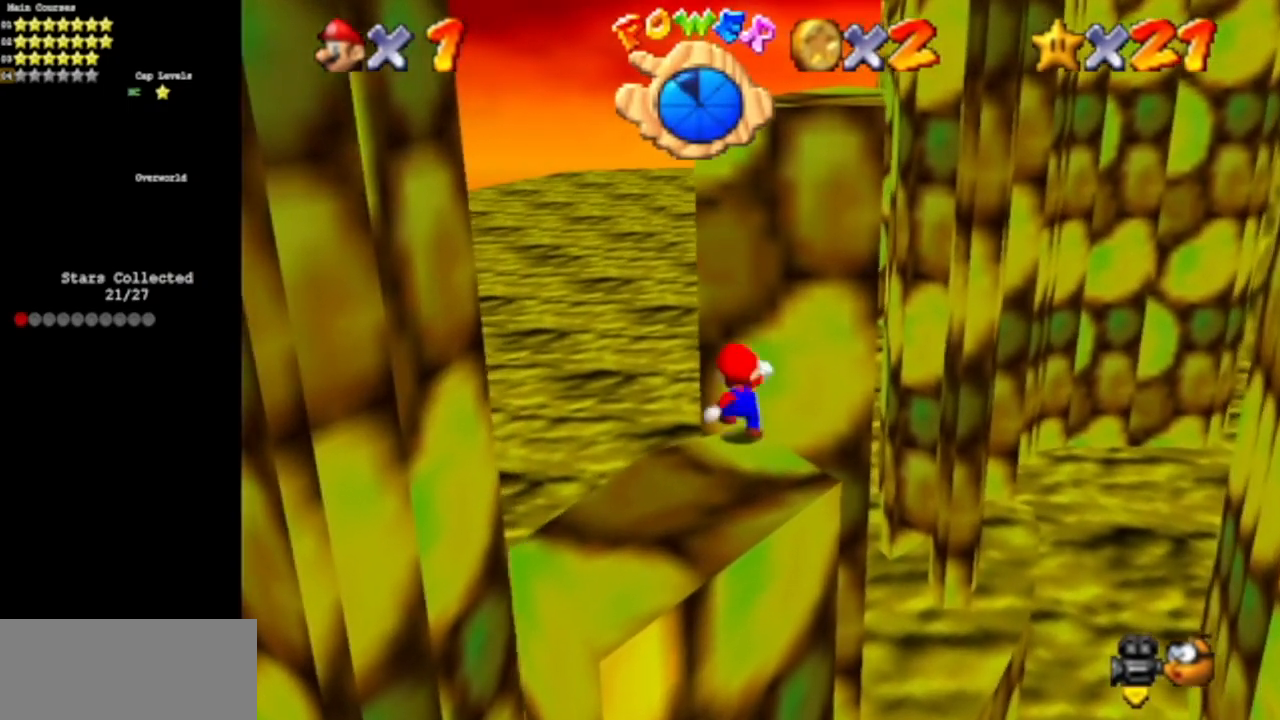
{"buttons": ["A"], "left_stick": "up-right", "events": [[50, "A", "down"]]}
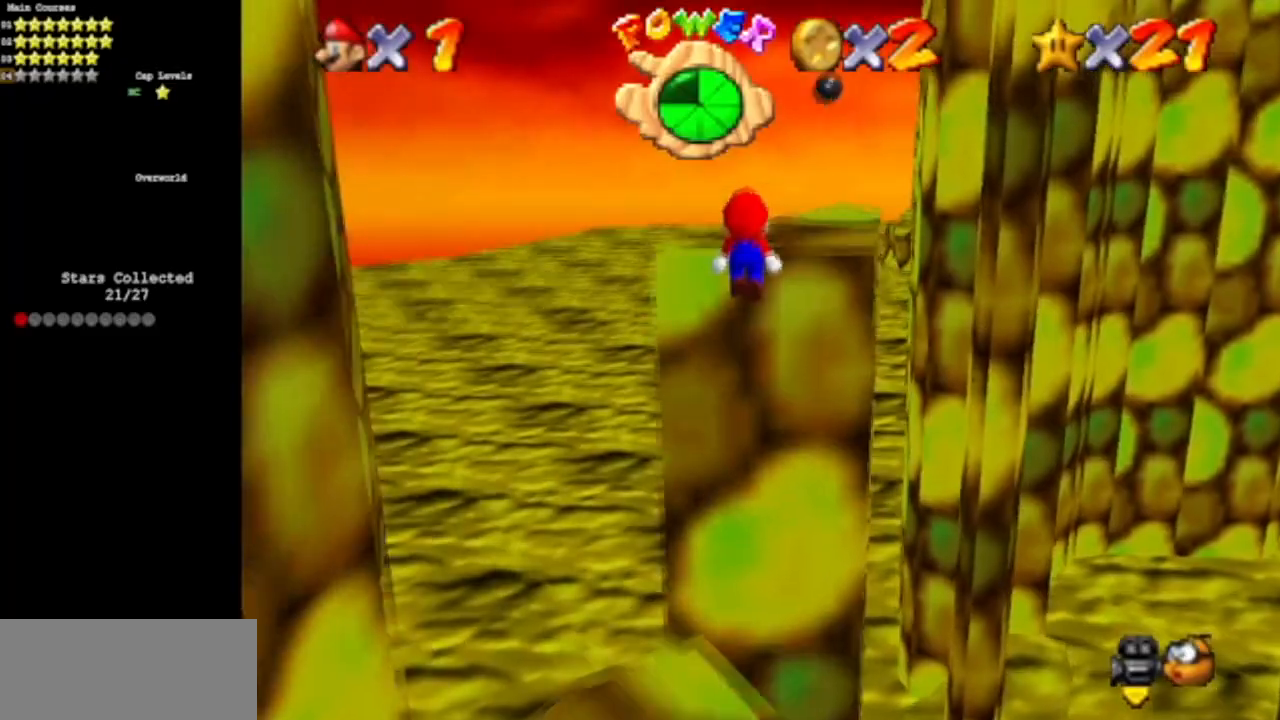
{"buttons": [], "left_stick": "up", "events": [[33, "A", "up"], [250, "left_stick", "center"], [300, "A", "down"], [434, "A", "up"], [467, "left_stick", "up"]]}
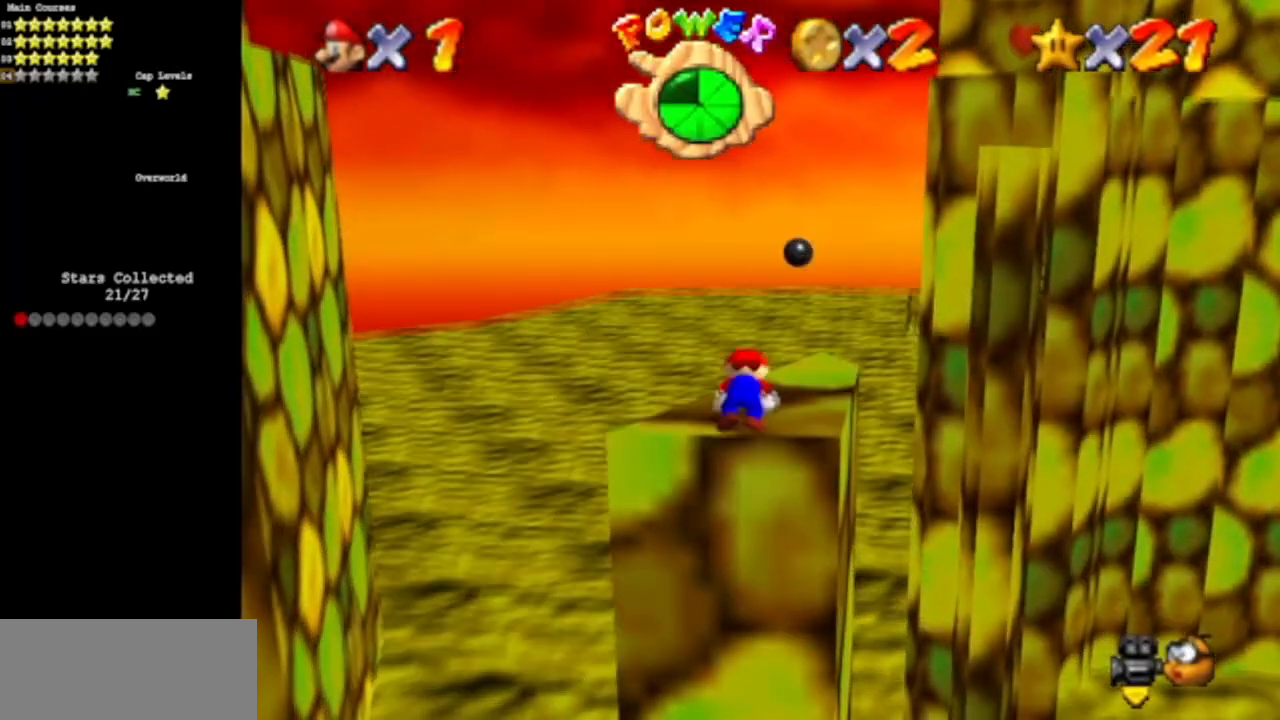
{"buttons": ["A"], "left_stick": "up-right", "events": [[133, "left_stick", "up-right"], [483, "A", "down"]]}
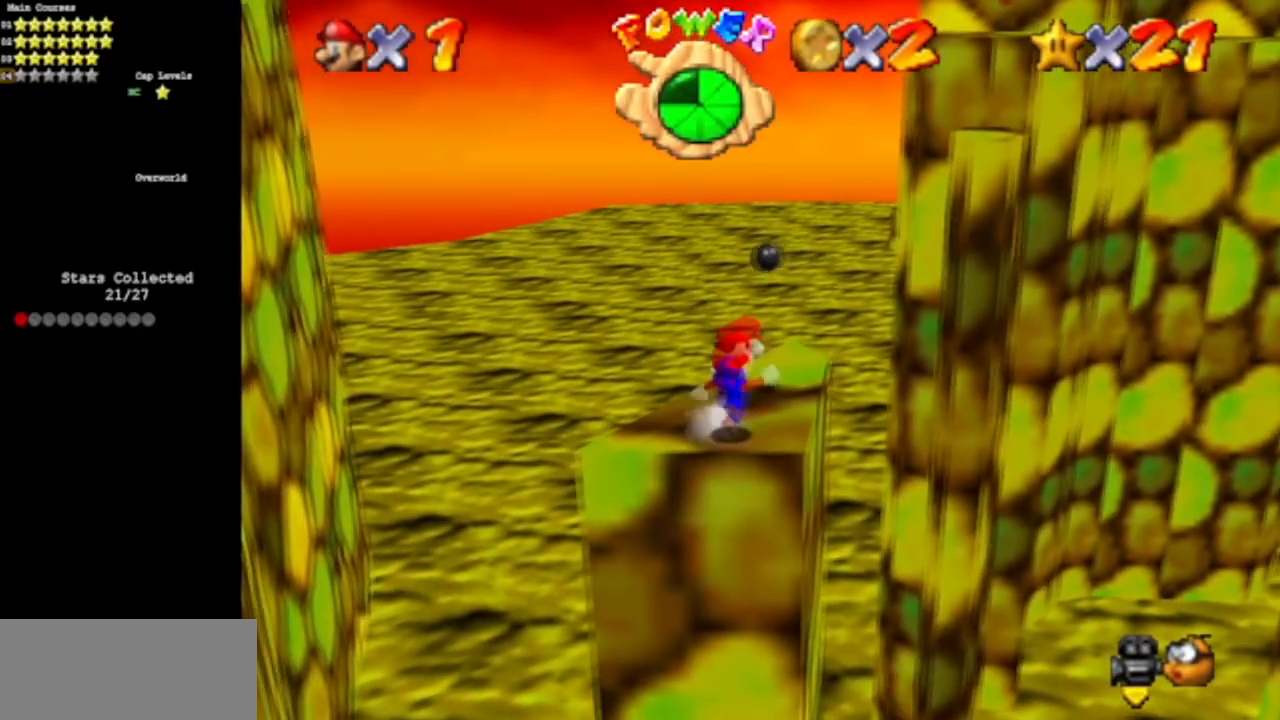
{"buttons": [], "left_stick": "up-right", "events": [[67, "A", "up"], [184, "left_stick", "up"], [350, "left_stick", "up-right"]]}
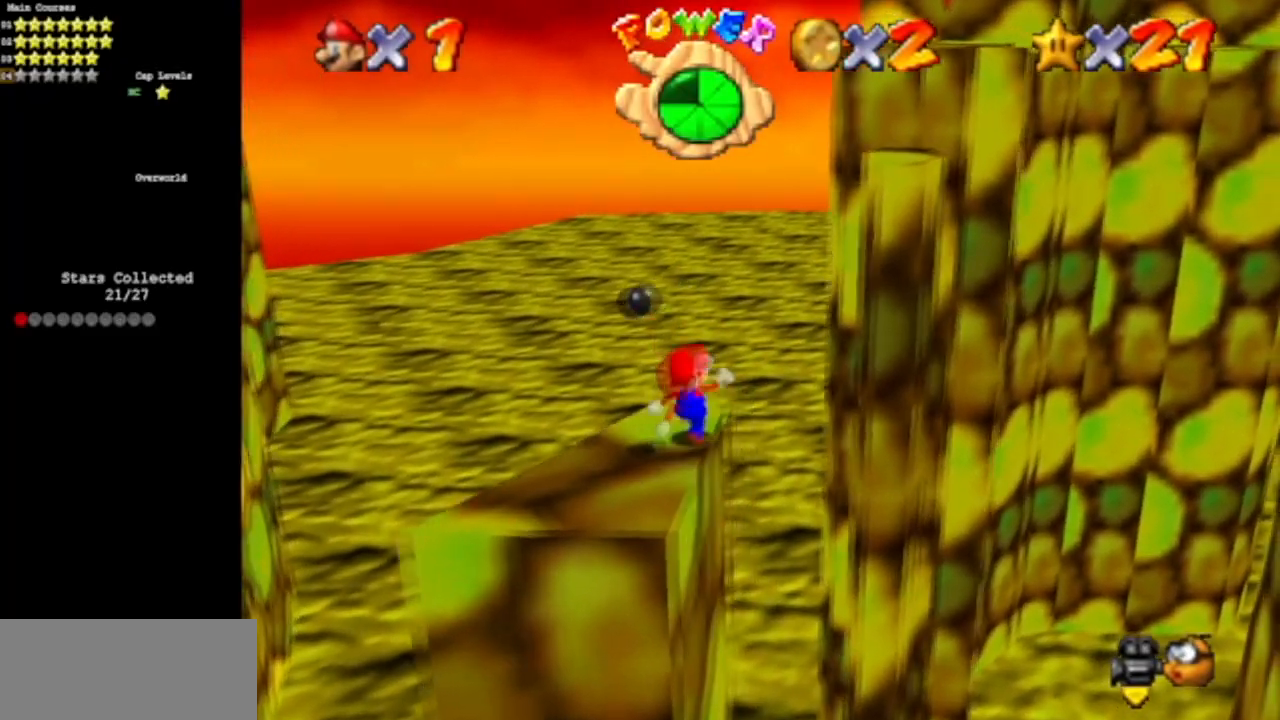
{"buttons": [], "left_stick": "down-right", "events": [[16, "A", "down"], [100, "left_stick", "down-right"], [433, "A", "up"]]}
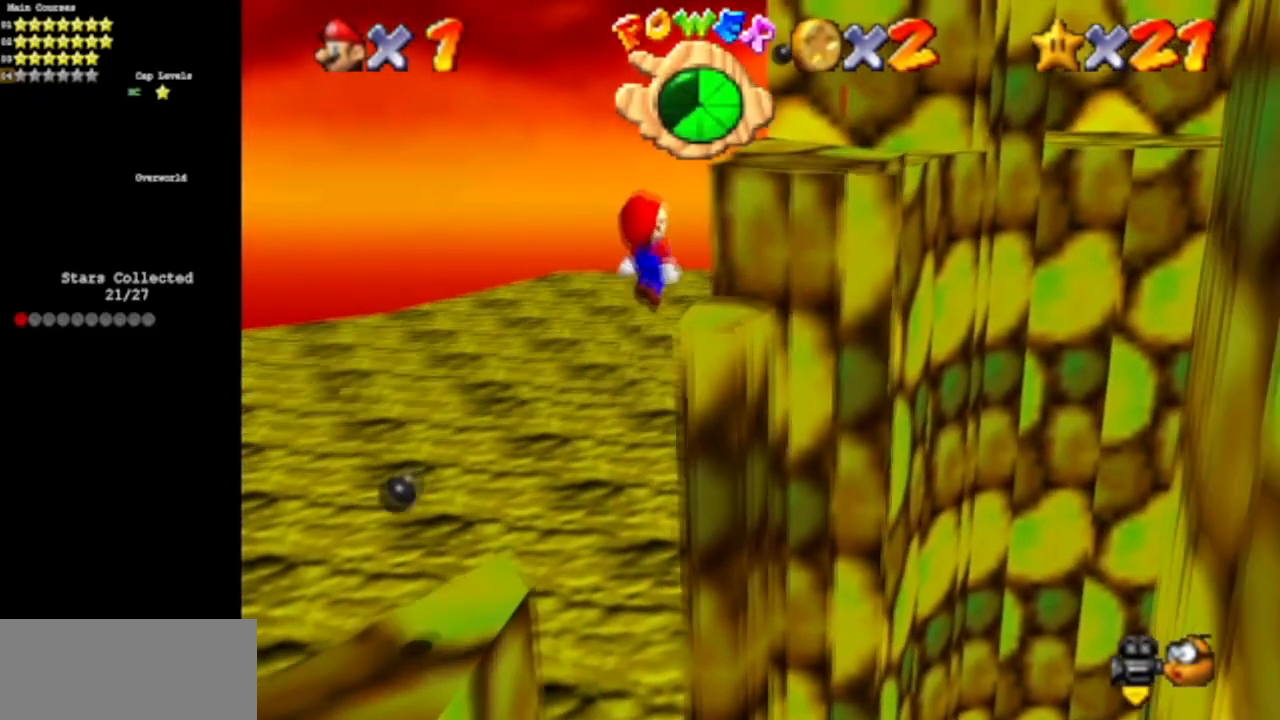
{"buttons": ["A"], "left_stick": "center", "events": [[17, "left_stick", "center"], [84, "left_stick", "down-left"], [150, "left_stick", "center"], [384, "A", "down"]]}
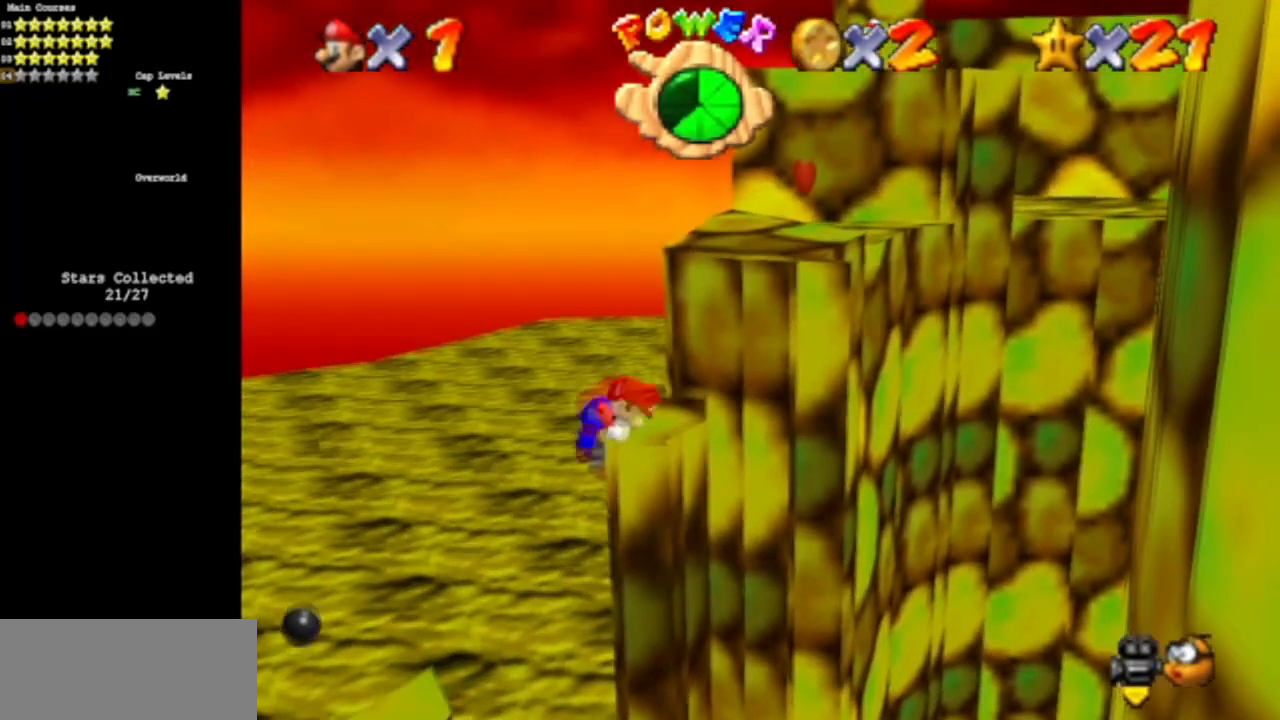
{"buttons": [], "left_stick": "up", "events": [[16, "left_stick", "right"], [100, "A", "up"], [166, "left_stick", "center"], [450, "left_stick", "up"]]}
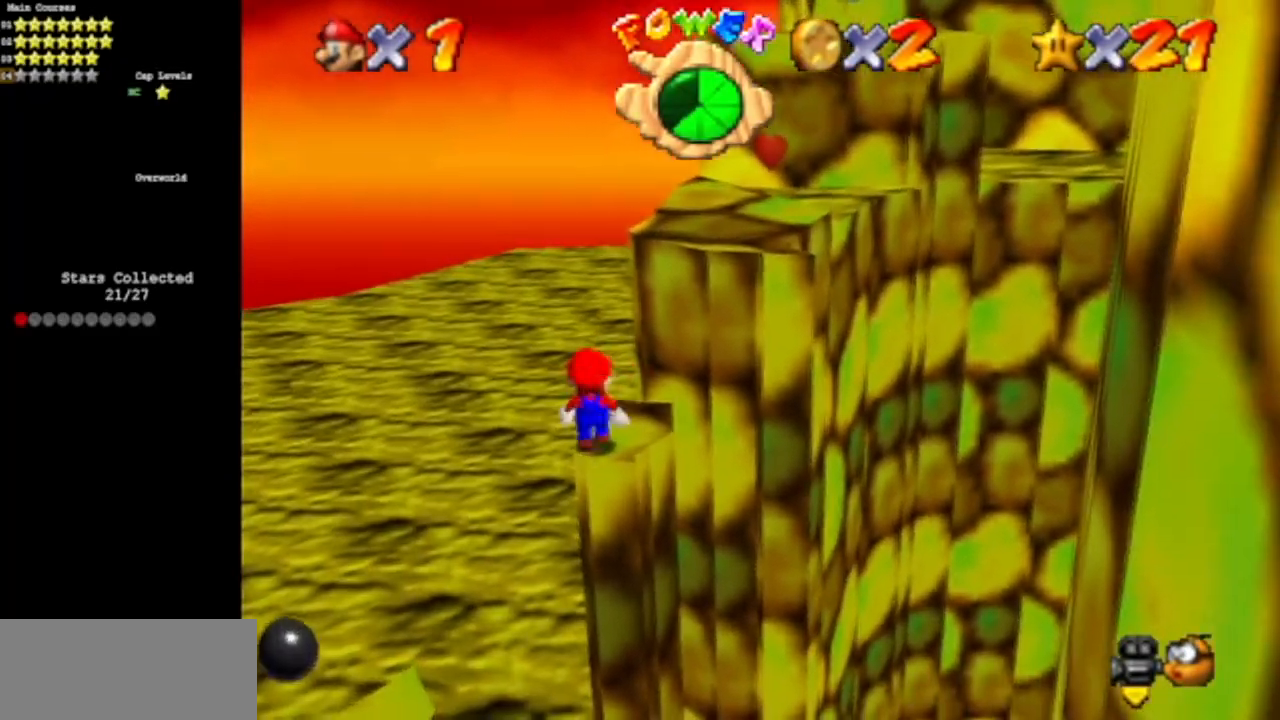
{"buttons": [], "left_stick": "down", "events": [[50, "A", "down"], [200, "left_stick", "right"], [317, "left_stick", "down"], [484, "A", "up"]]}
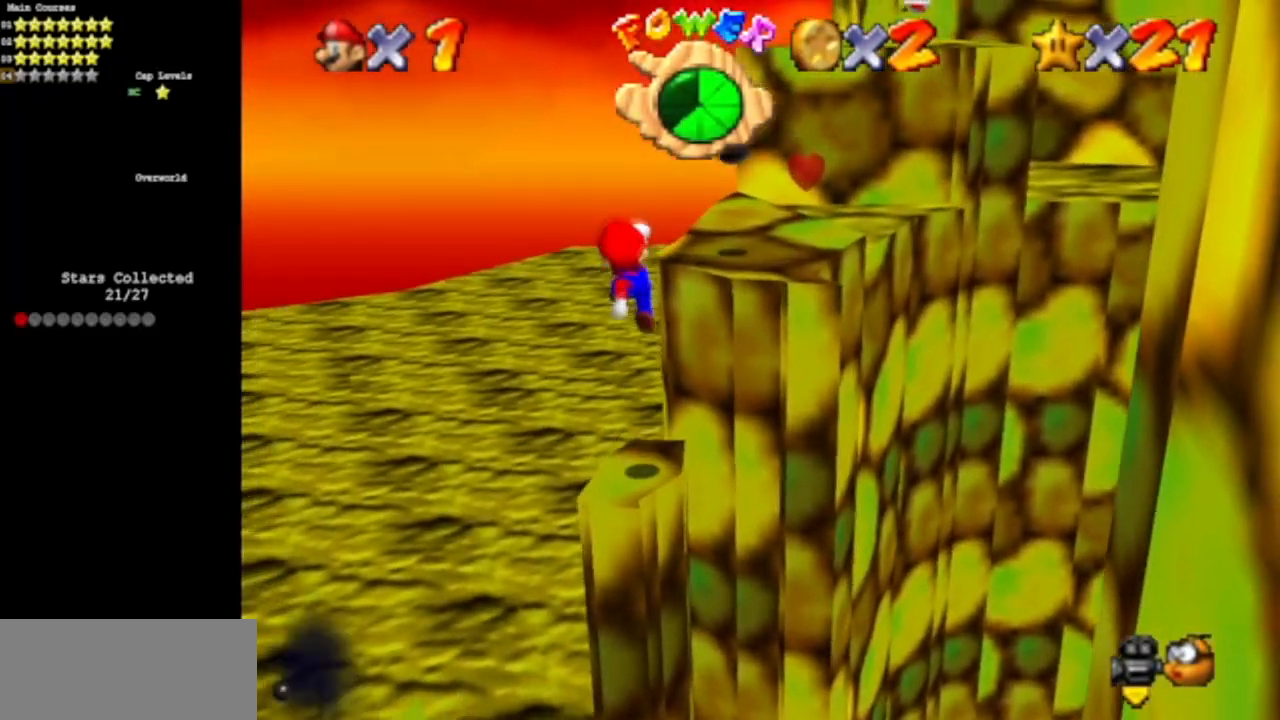
{"buttons": [], "left_stick": "center", "events": [[66, "left_stick", "center"]]}
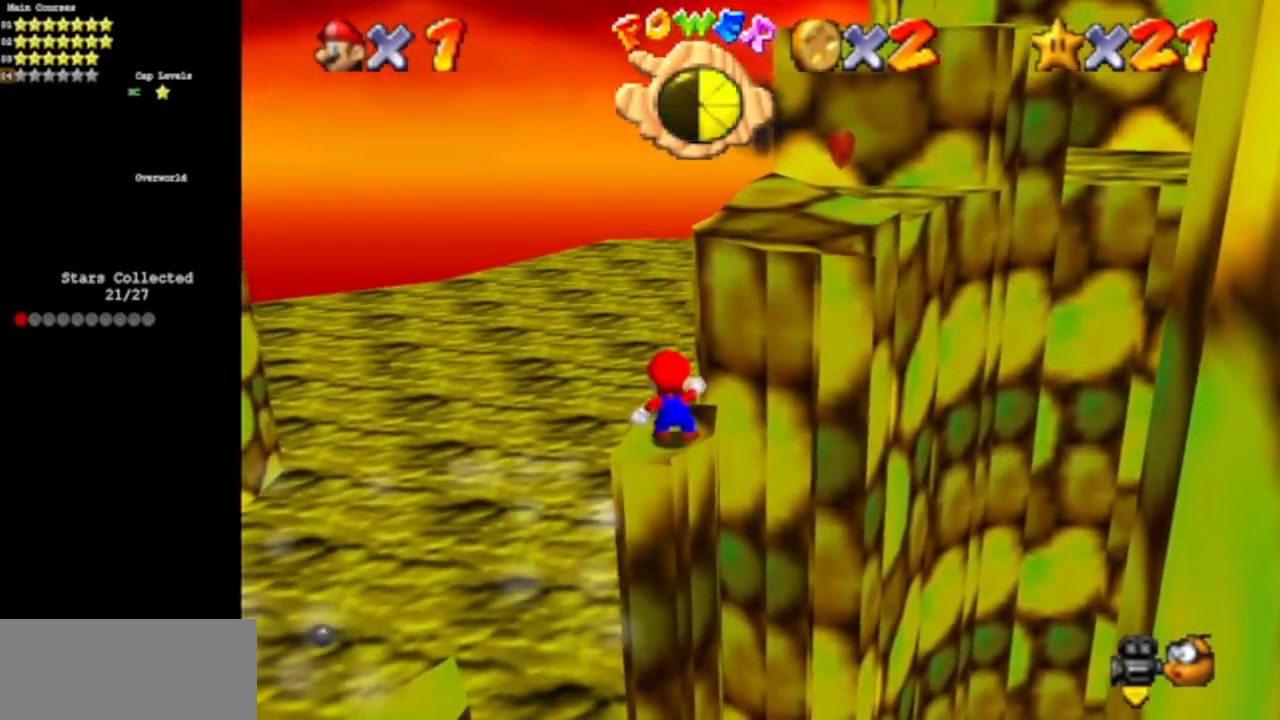
{"buttons": [], "left_stick": "center", "events": []}
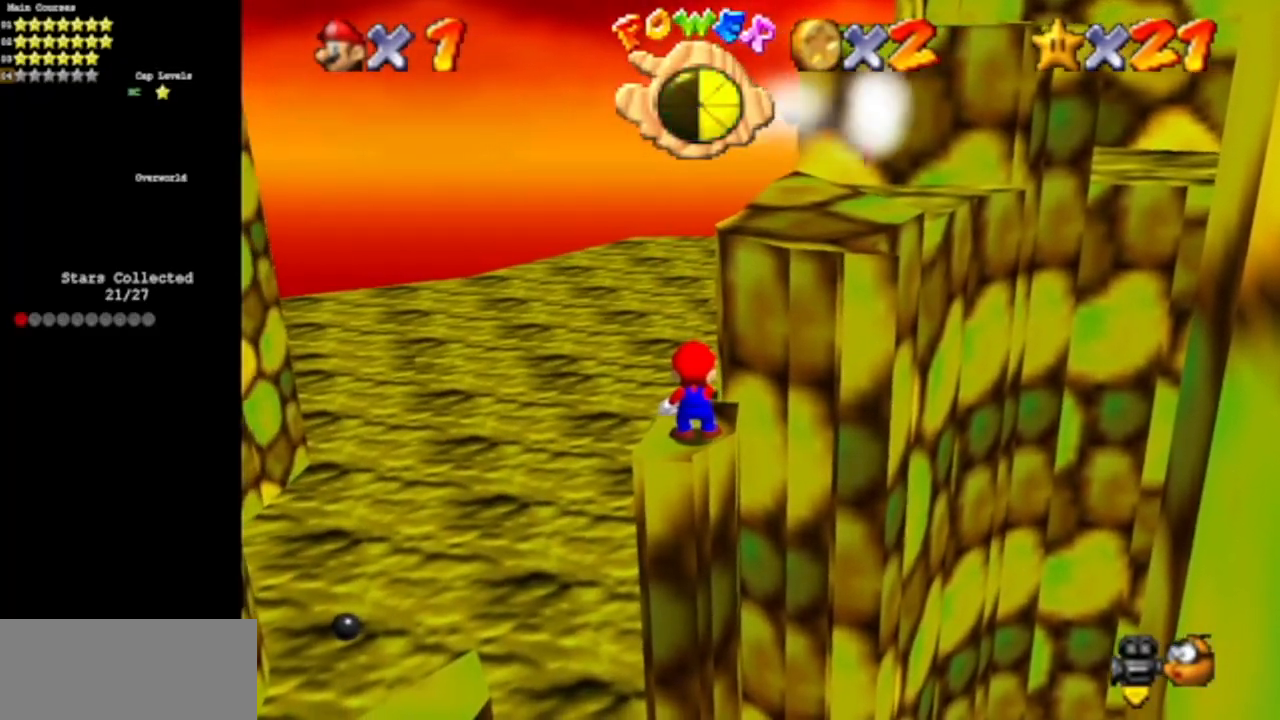
{"buttons": [], "left_stick": "up-right", "events": [[417, "left_stick", "up-right"]]}
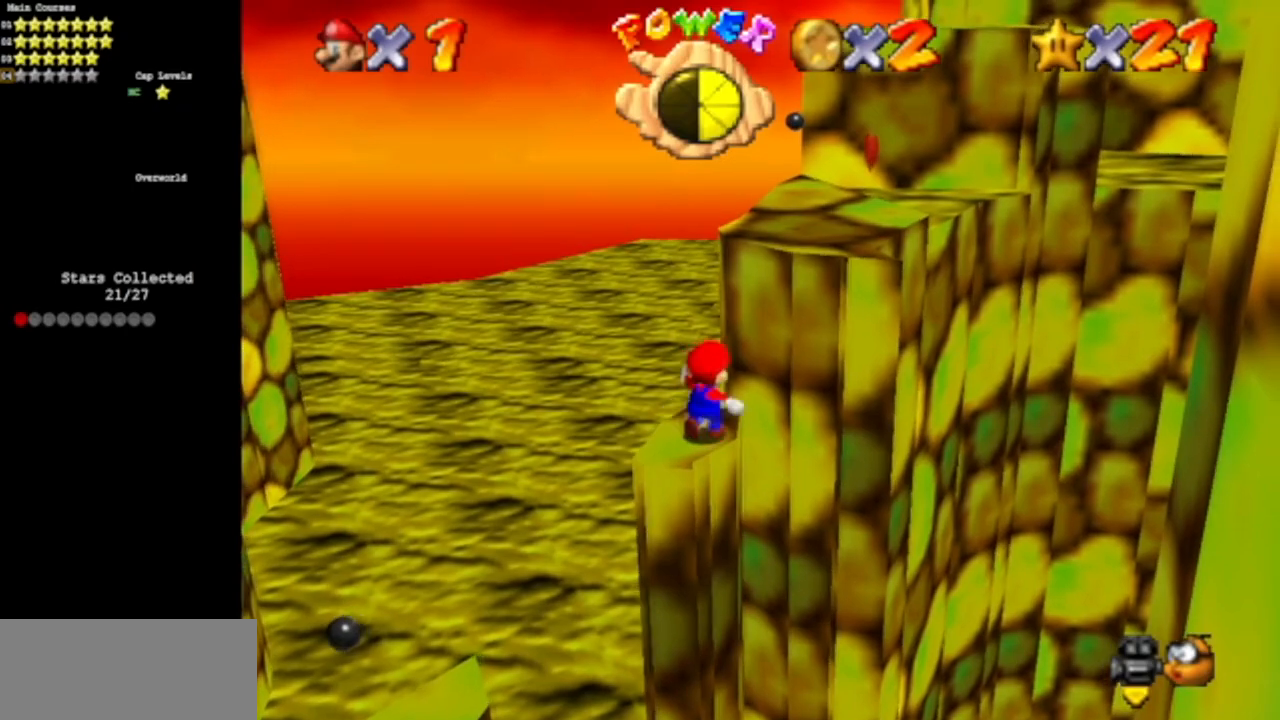
{"buttons": [], "left_stick": "up", "events": [[134, "A", "down"], [484, "A", "up"], [484, "left_stick", "up"]]}
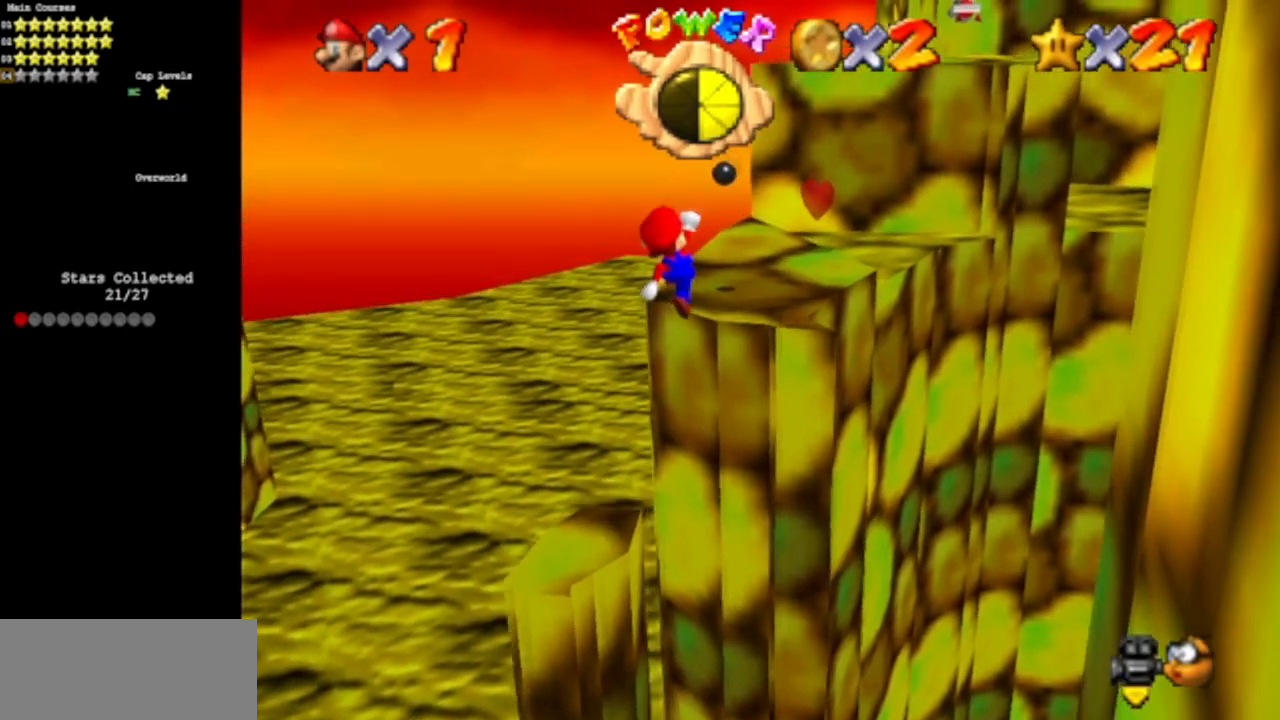
{"buttons": [], "left_stick": "up", "events": [[16, "left_stick", "down-left"], [133, "B", "down"], [166, "left_stick", "up"], [383, "B", "up"]]}
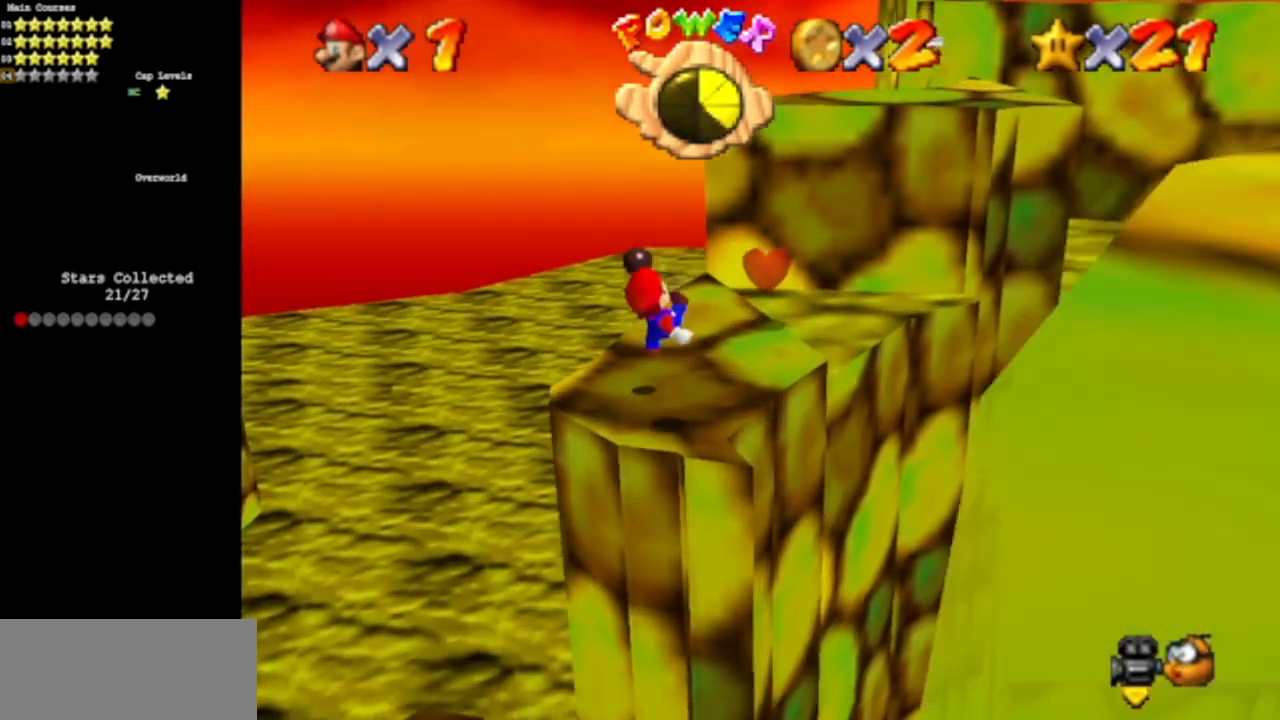
{"buttons": ["A", "Z"], "left_stick": "up", "events": [[17, "left_stick", "up-right"], [401, "left_stick", "up"], [417, "Z", "down"], [451, "A", "down"]]}
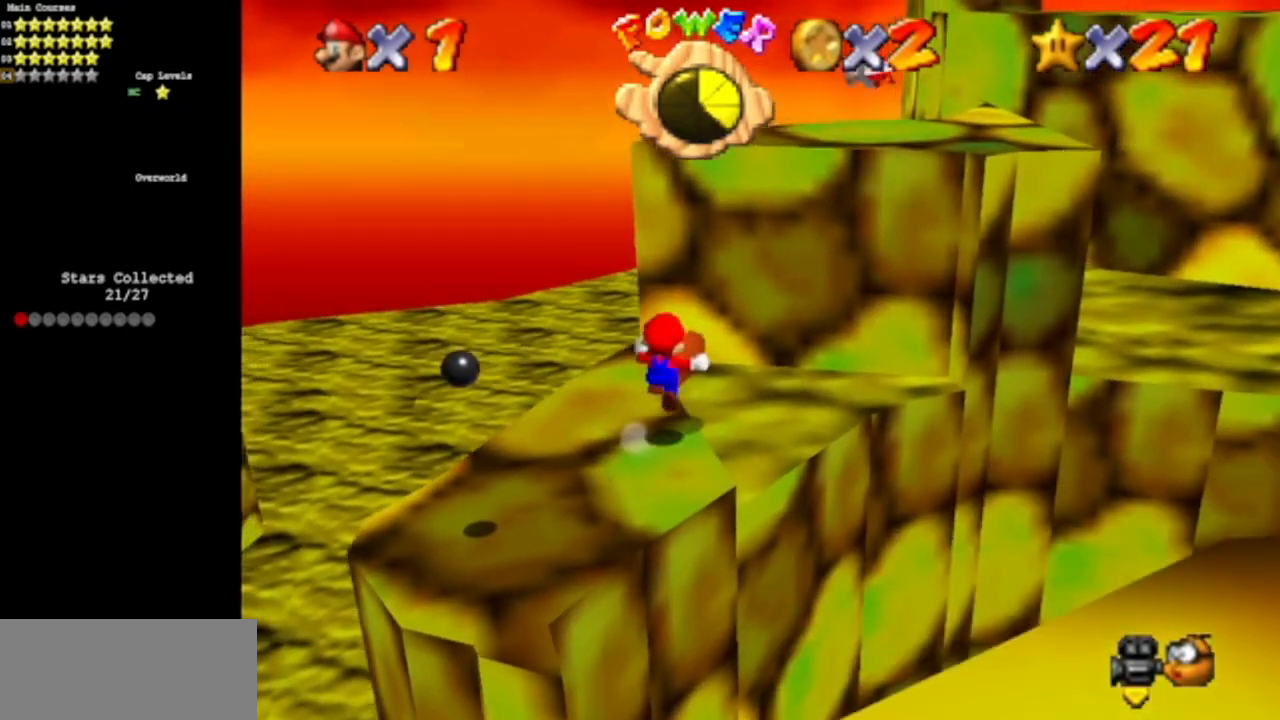
{"buttons": ["A"], "left_stick": "up", "events": [[100, "A", "up"], [100, "Z", "up"], [100, "left_stick", "up-right"], [300, "A", "down"], [417, "left_stick", "up"]]}
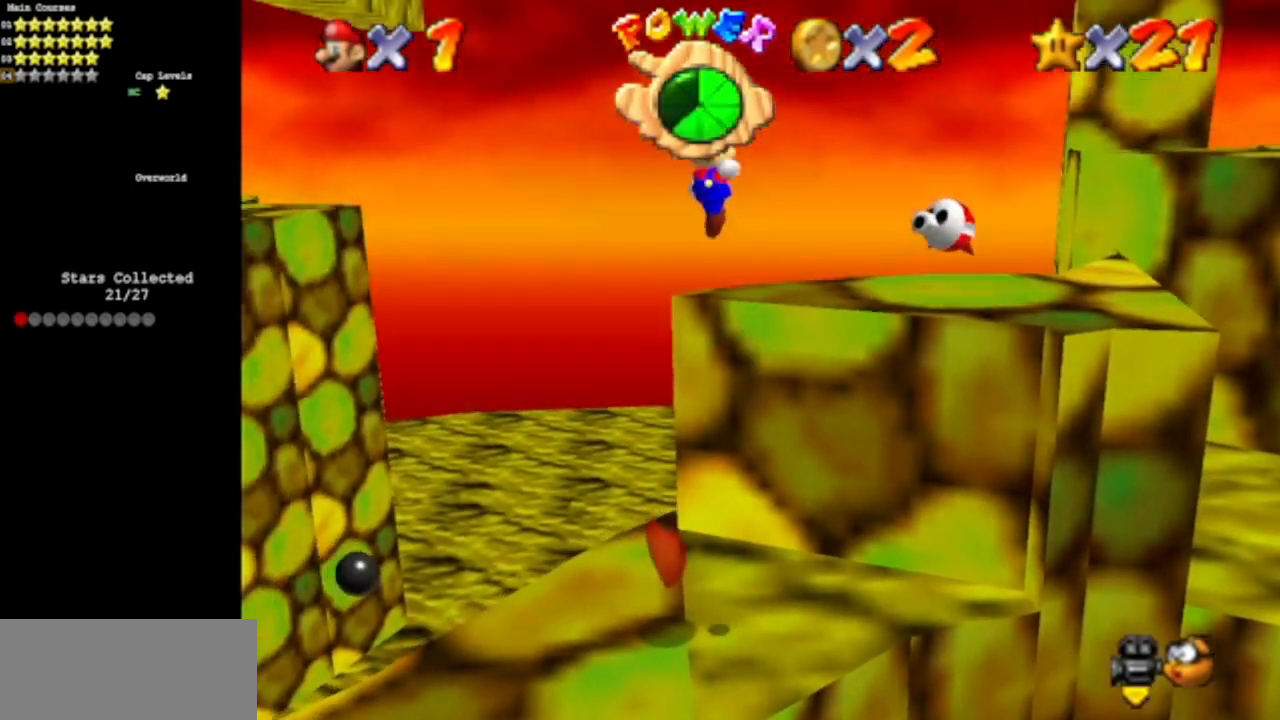
{"buttons": [], "left_stick": "up-left", "events": [[284, "left_stick", "up-left"], [400, "A", "up"]]}
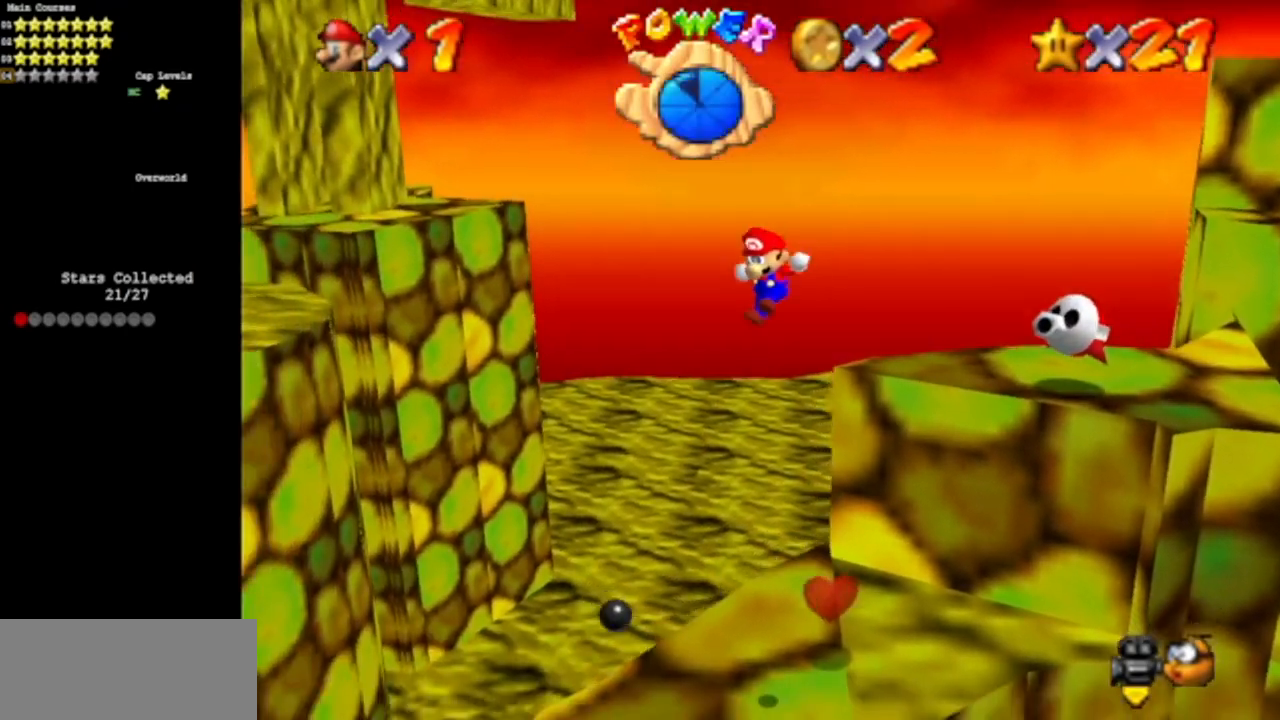
{"buttons": [], "left_stick": "center", "events": [[116, "C_DOWN", "down"], [116, "C_LEFT", "down"], [250, "C_DOWN", "up"], [283, "C_LEFT", "up"], [367, "left_stick", "center"]]}
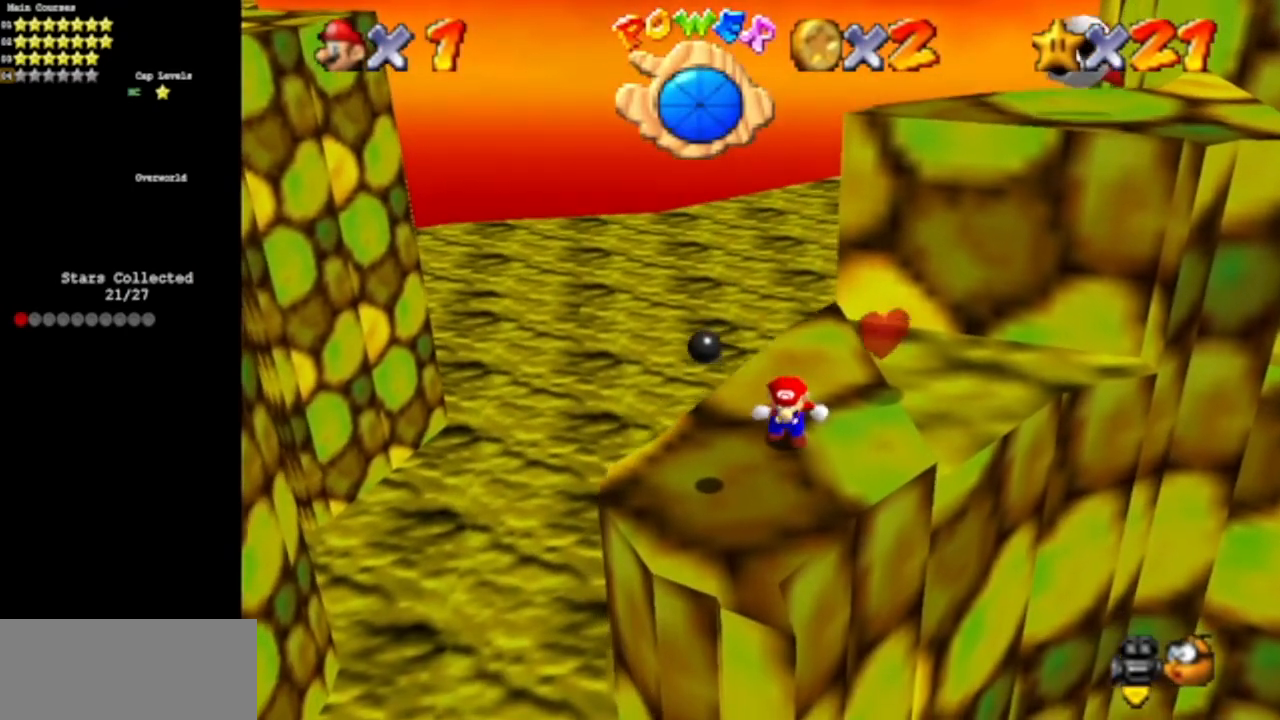
{"buttons": [], "left_stick": "up-right", "events": [[100, "left_stick", "up"], [451, "left_stick", "up-right"]]}
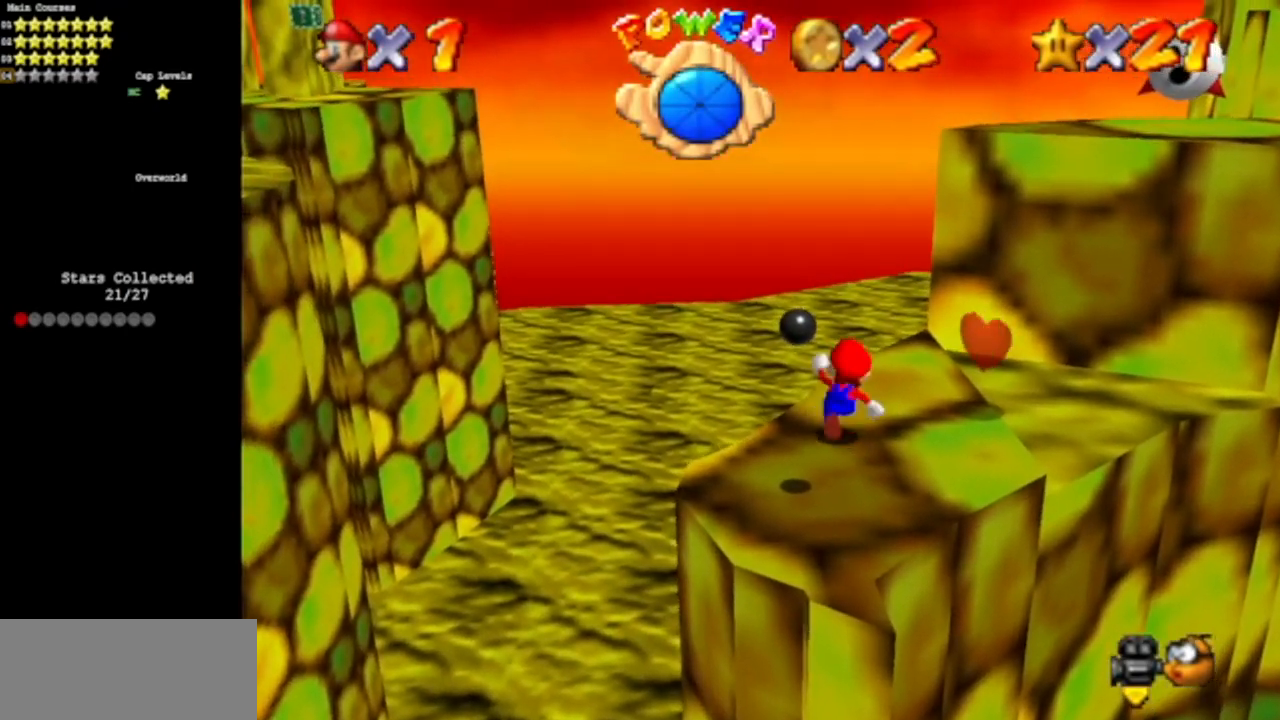
{"buttons": ["A"], "left_stick": "down-left", "events": [[333, "A", "down"], [417, "left_stick", "down-left"]]}
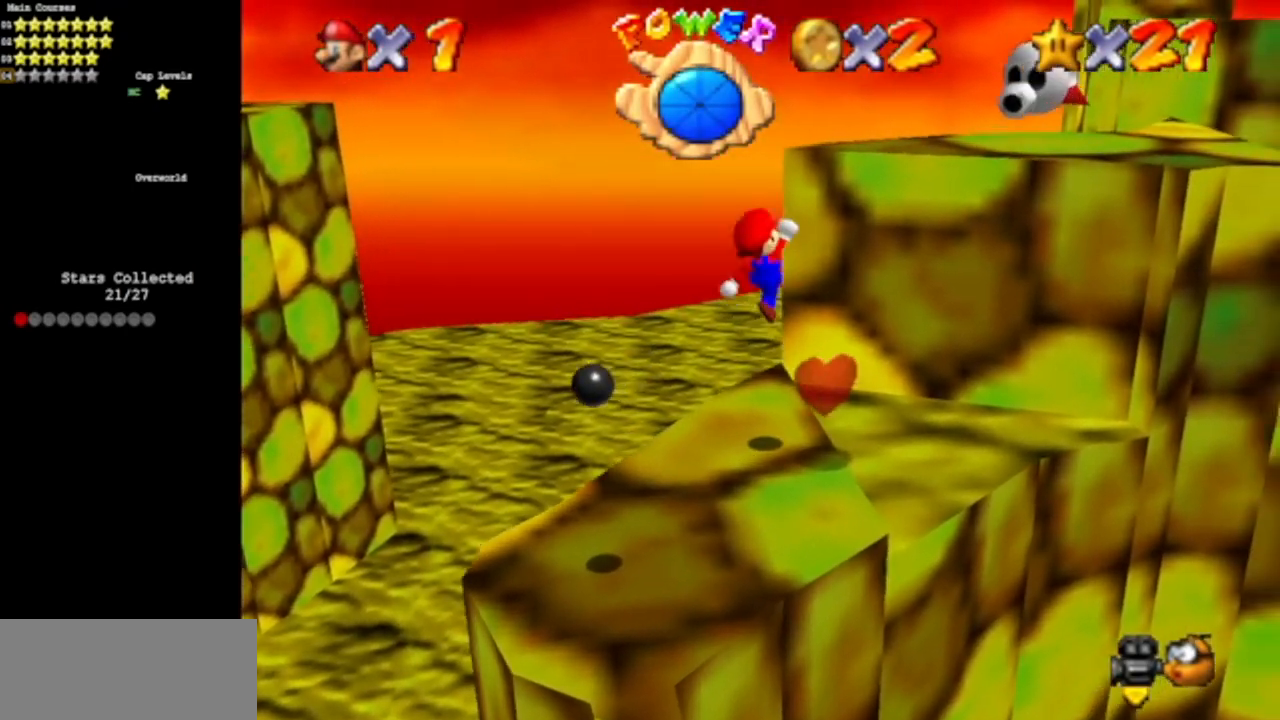
{"buttons": [], "left_stick": "down-left", "events": [[300, "A", "up"]]}
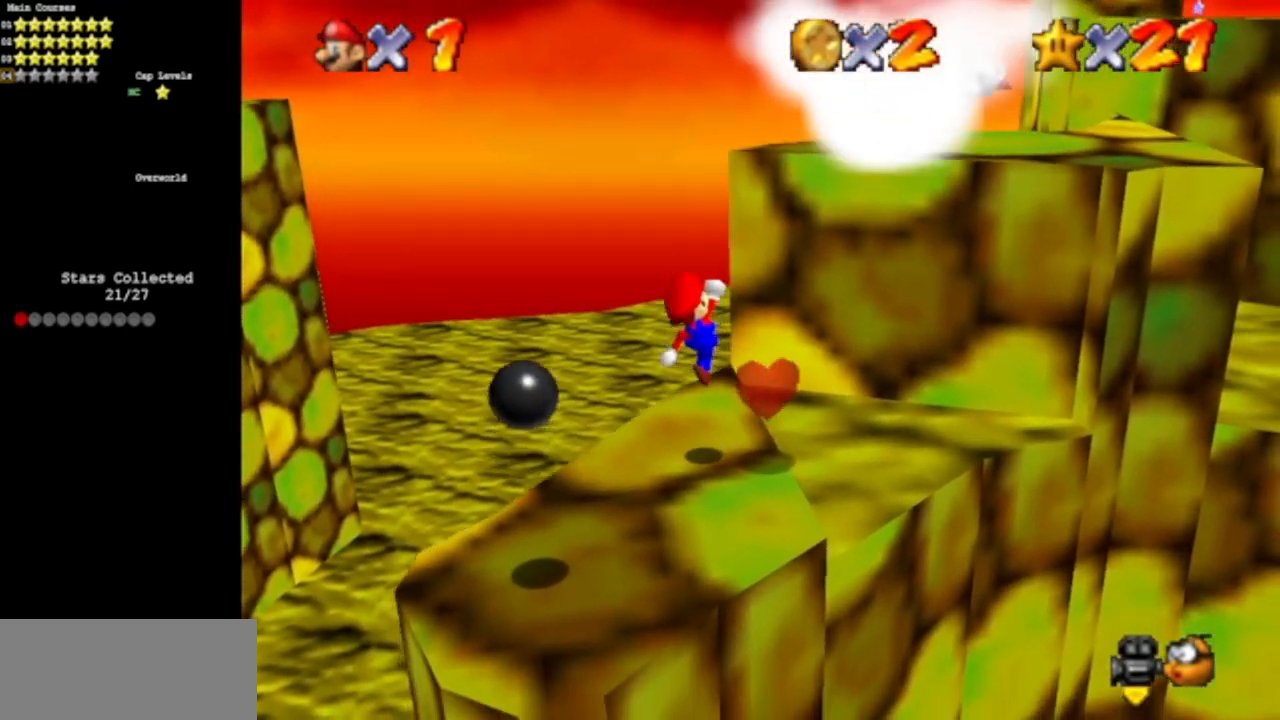
{"buttons": ["A"], "left_stick": "up-right", "events": [[150, "left_stick", "center"], [433, "A", "down"], [467, "left_stick", "up-right"]]}
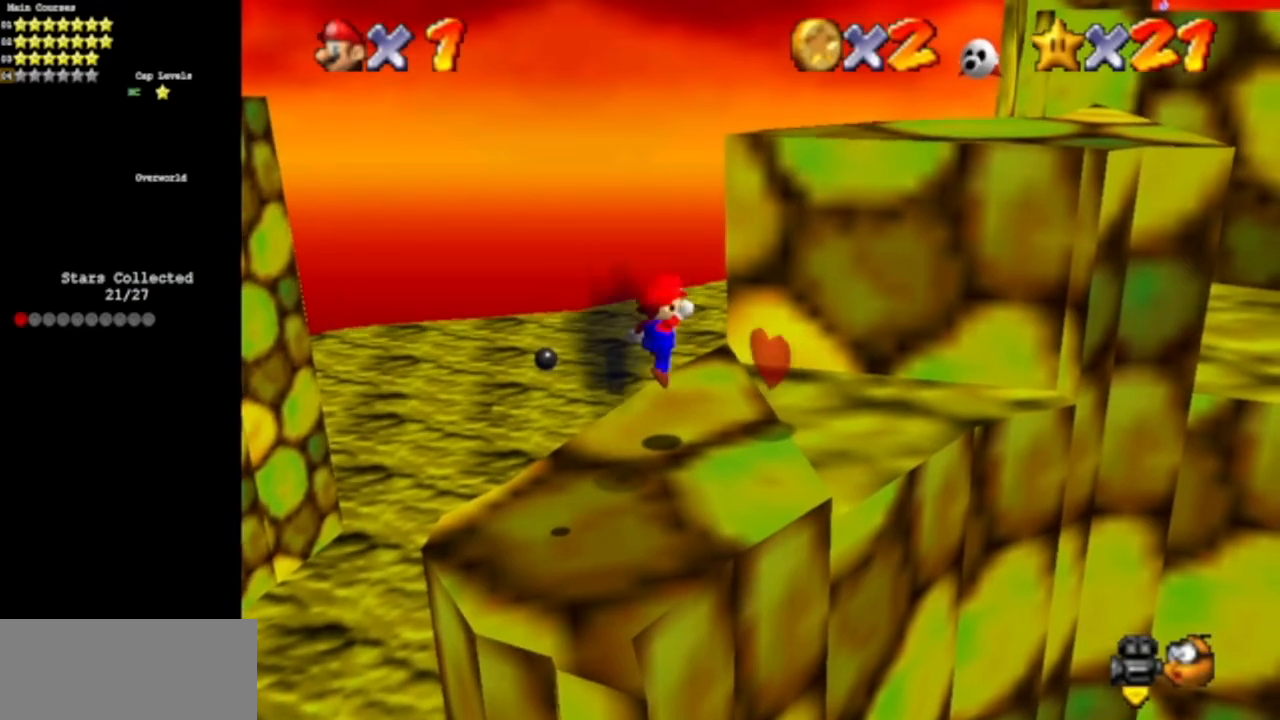
{"buttons": ["B"], "left_stick": "down-left", "events": [[217, "A", "up"], [334, "B", "down"], [334, "left_stick", "left"], [417, "left_stick", "down-left"]]}
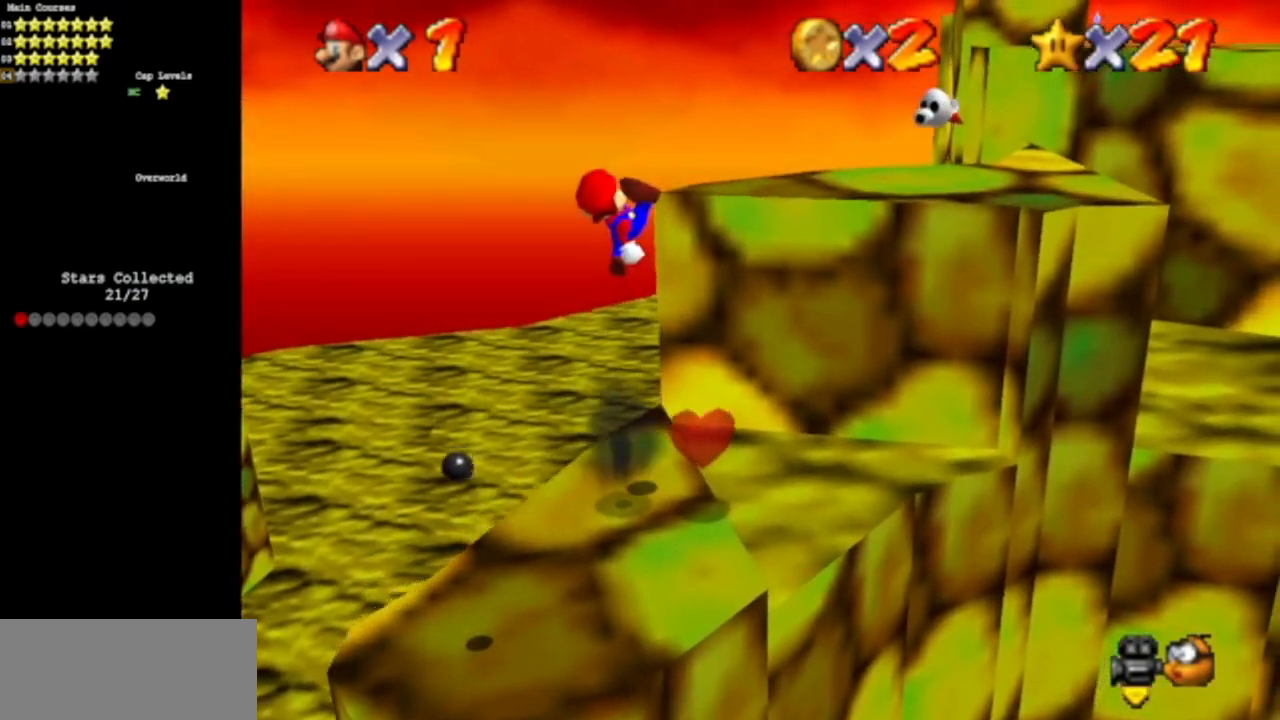
{"buttons": [], "left_stick": "center", "events": [[133, "B", "up"], [433, "left_stick", "center"]]}
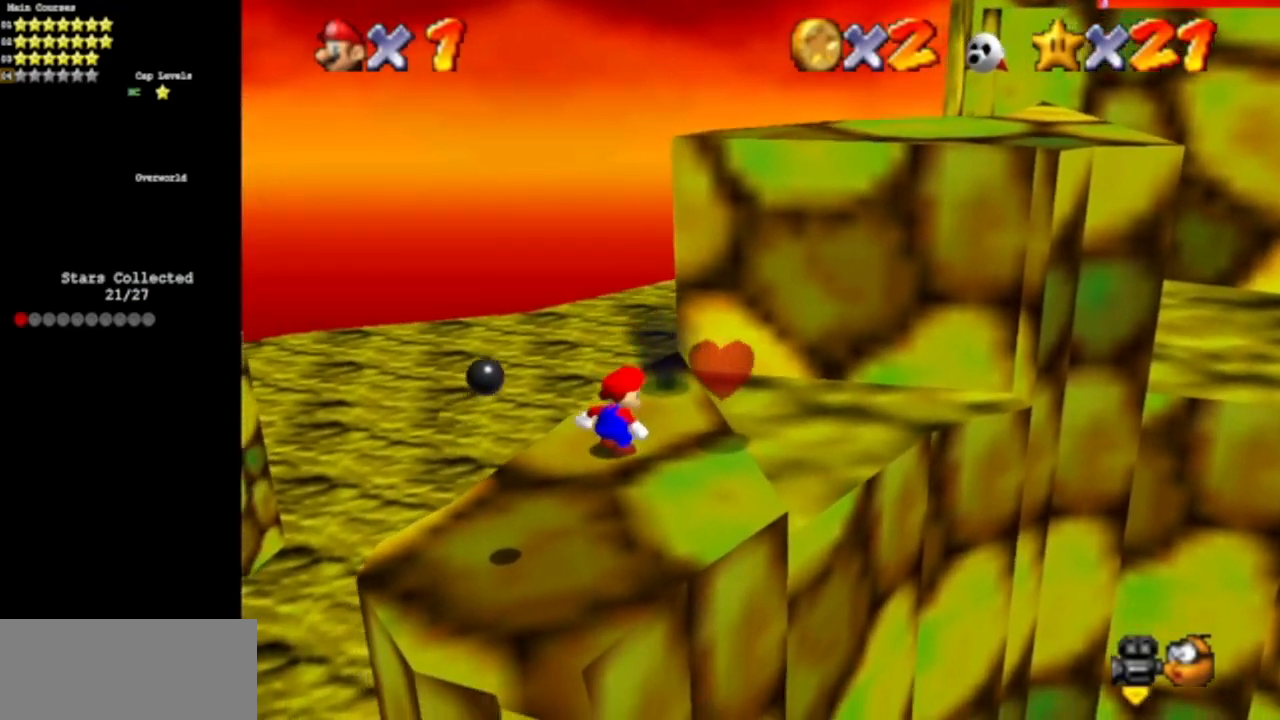
{"buttons": [], "left_stick": "up-right", "events": [[84, "A", "down"], [167, "B", "down"], [267, "A", "up"], [267, "B", "up"], [267, "left_stick", "up-right"]]}
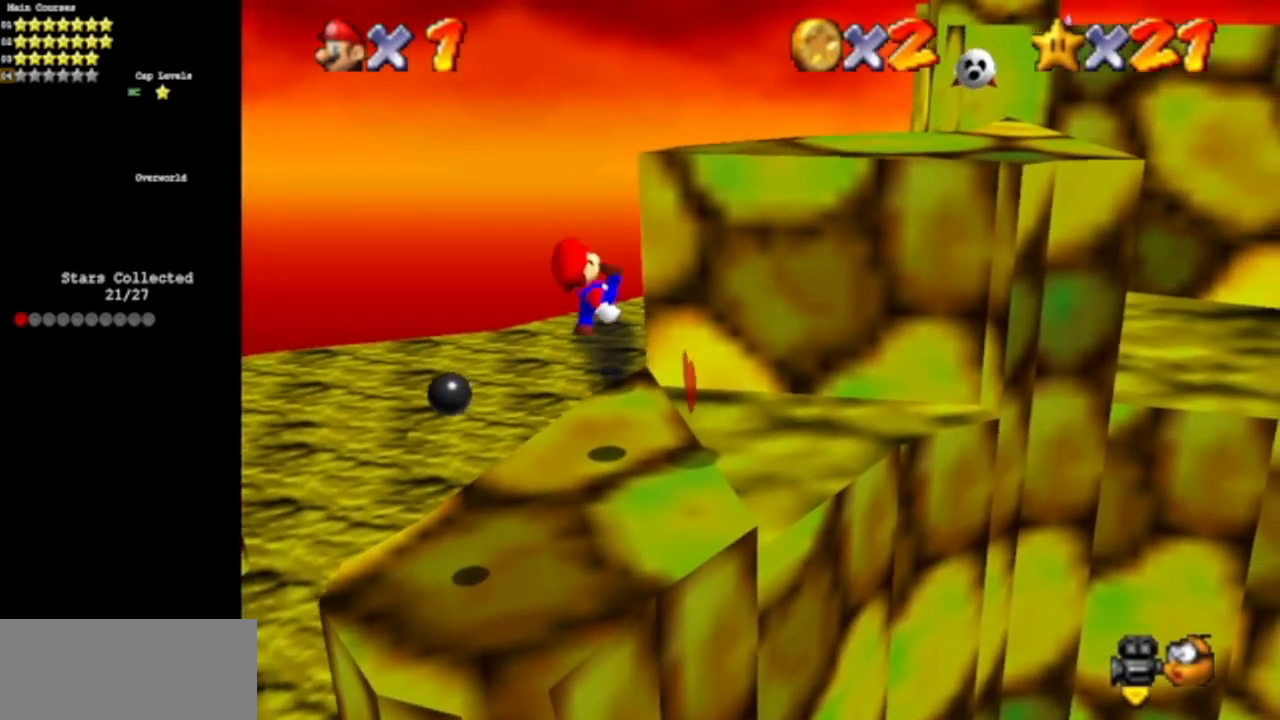
{"buttons": ["A"], "left_stick": "up-right", "events": [[216, "A", "down"]]}
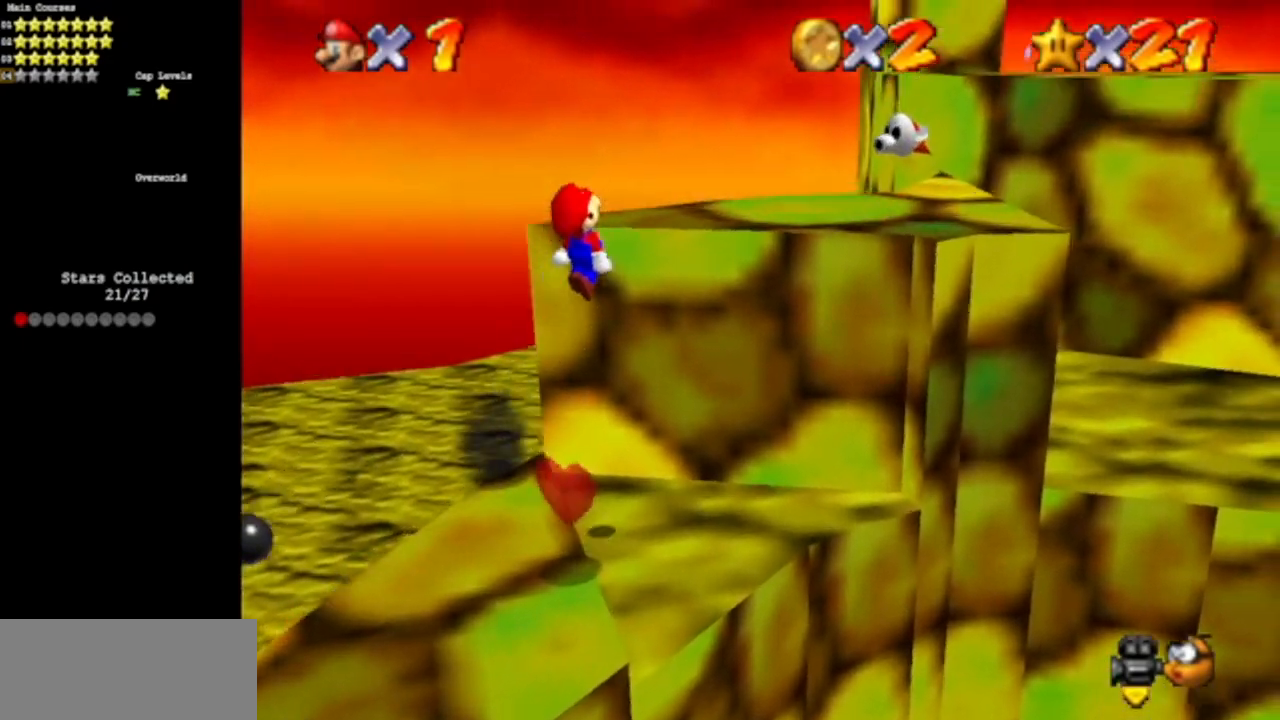
{"buttons": [], "left_stick": "up-right", "events": [[117, "A", "up"], [250, "left_stick", "center"], [367, "left_stick", "up-right"]]}